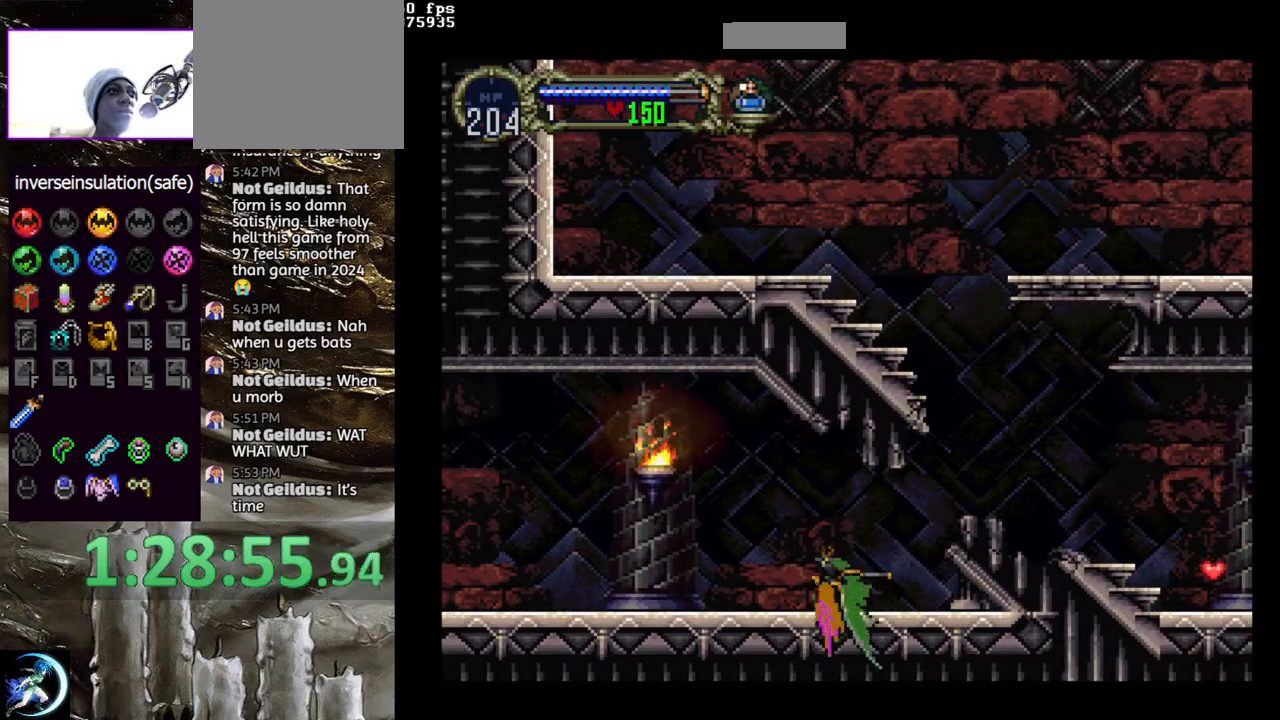
Gameplay with a controller (PlayStation layout); each line is a JSON object with the inputs held at the frame after it (dt_ms = milliseconds from this image to that frame). "events" lists button and stick changes between this image and that frame as [ms after this image, input, new state], when the widget could be followed in between.
{"dt_ms": 500, "buttons": ["DPAD_UP"], "left_stick": "center", "right_stick": "center", "events": [[33, "DPAD_UP", "down"], [50, "CROSS", "up"], [67, "DPAD_UP", "up"], [83, "DPAD_LEFT", "up"], [217, "DPAD_UP", "down"]]}
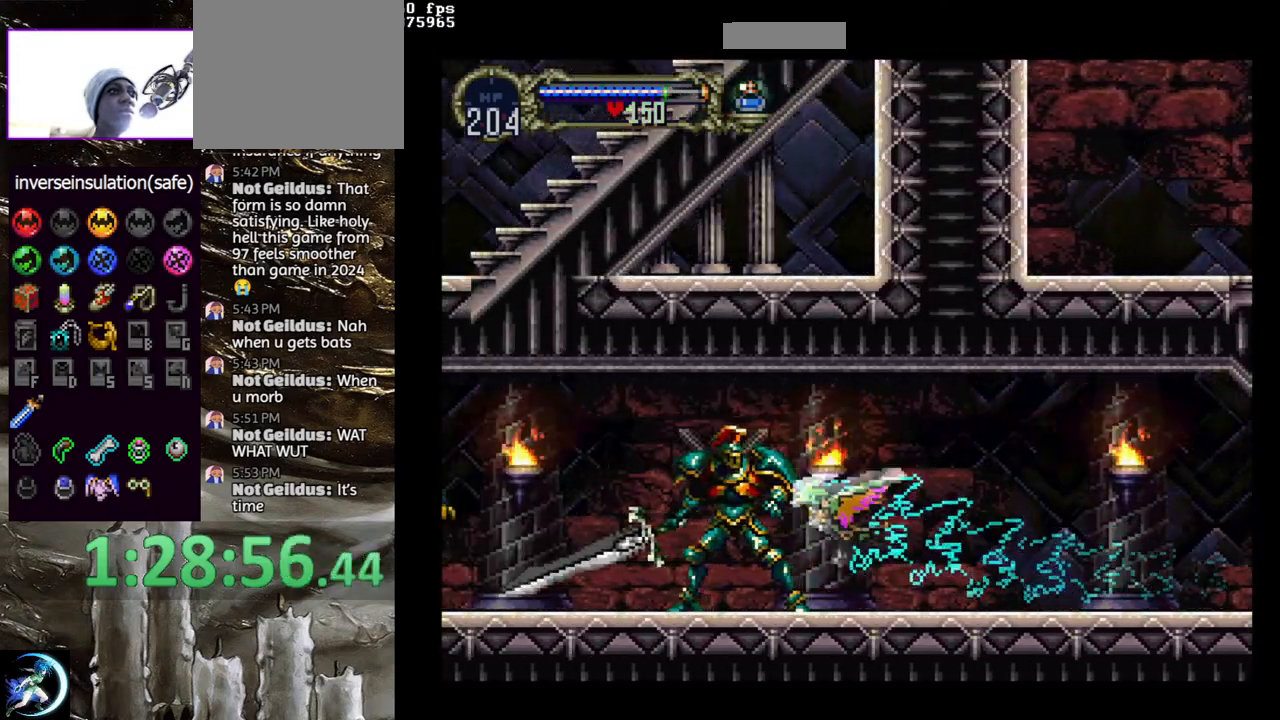
{"dt_ms": 500, "buttons": ["L1", "R1", "DPAD_UP", "DPAD_RIGHT"], "left_stick": "center", "right_stick": "center", "events": [[17, "DPAD_UP", "up"], [417, "DPAD_RIGHT", "down"], [417, "DPAD_UP", "down"], [450, "L1", "down"], [483, "R1", "down"]]}
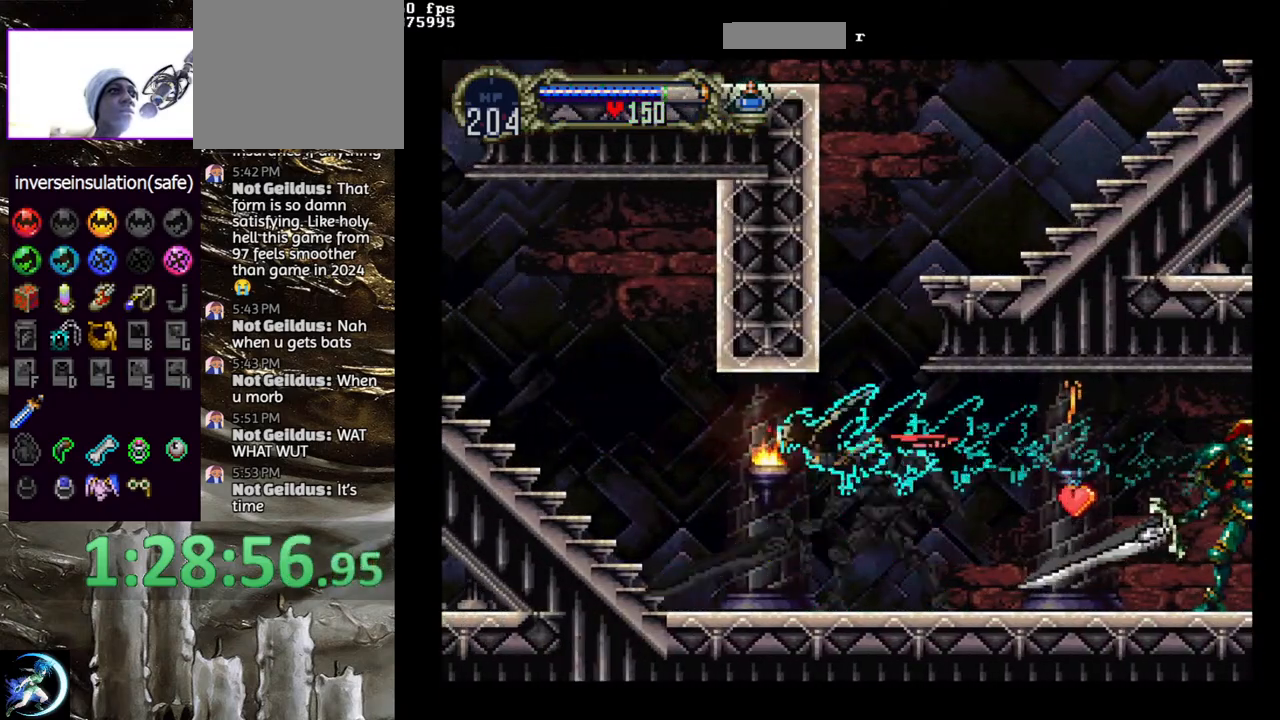
{"dt_ms": 500, "buttons": ["DPAD_UP", "DPAD_LEFT"], "left_stick": "center", "right_stick": "center"}
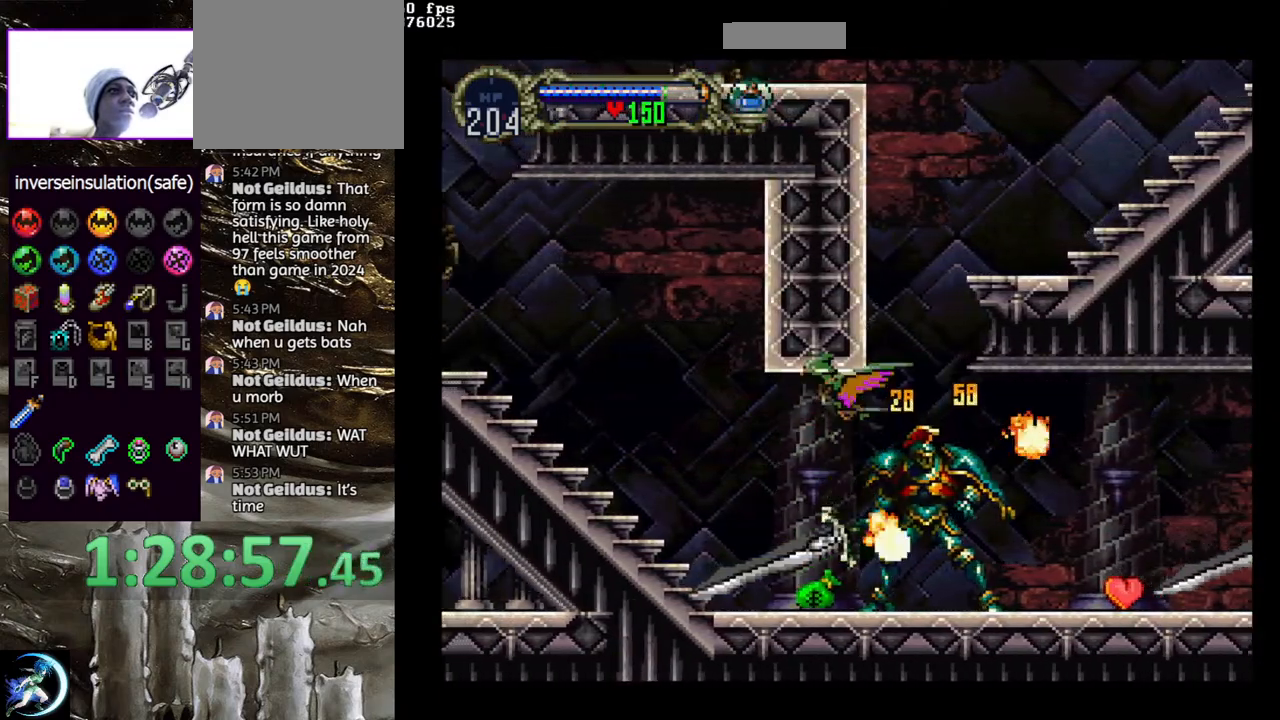
{"dt_ms": 500, "buttons": ["DPAD_UP", "DPAD_LEFT"], "left_stick": "center", "right_stick": "center", "events": [[67, "DPAD_UP", "up"], [450, "DPAD_UP", "down"]]}
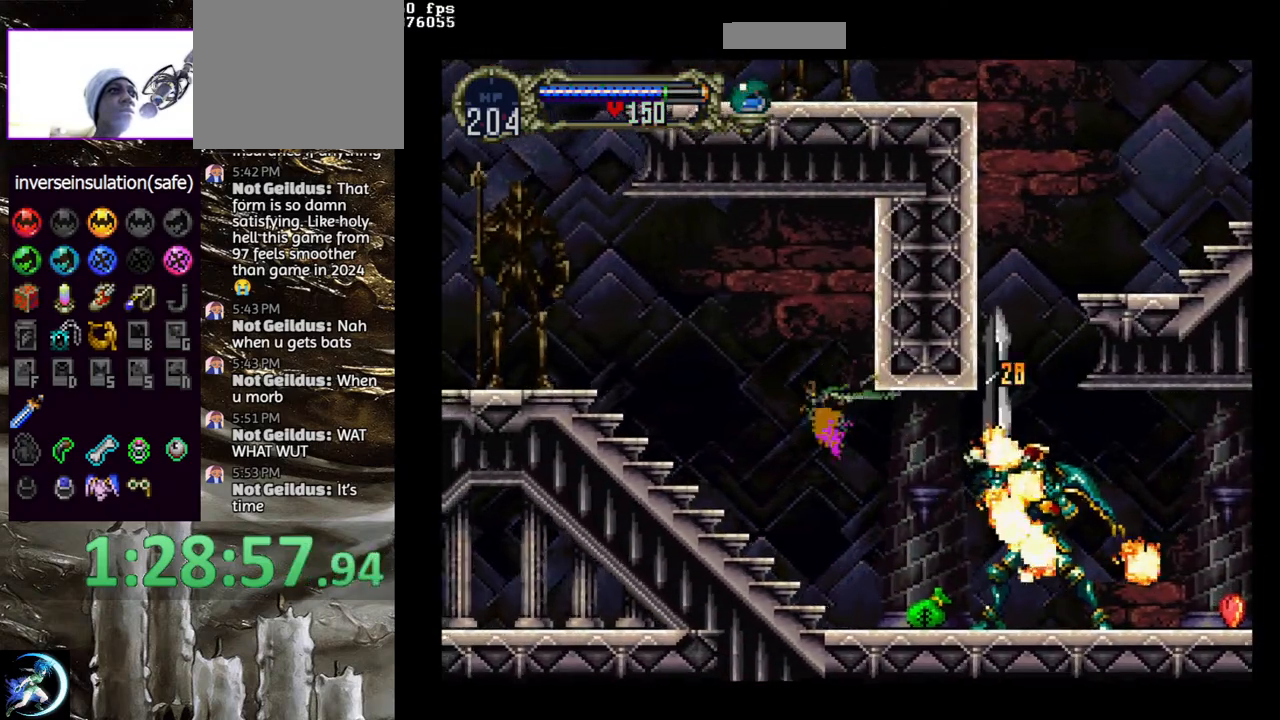
{"dt_ms": 500, "buttons": ["DPAD_UP", "DPAD_LEFT"], "left_stick": "center", "right_stick": "center", "events": []}
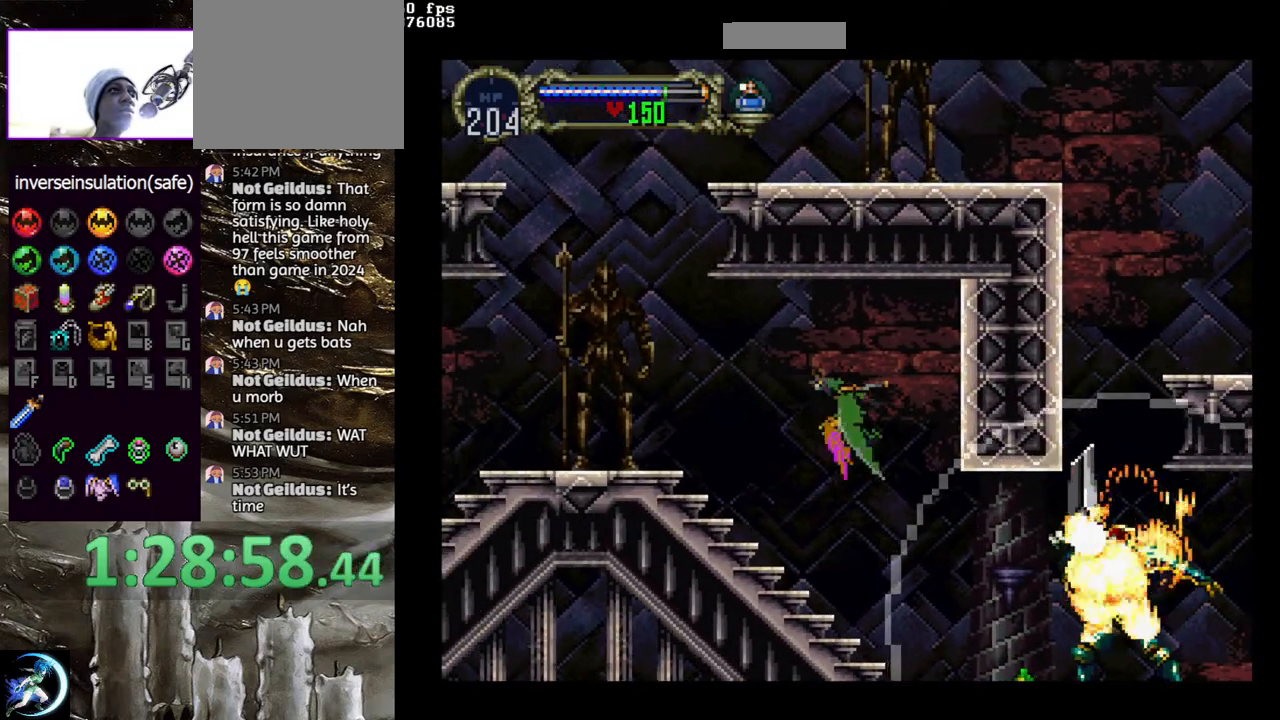
{"dt_ms": 500, "buttons": ["DPAD_LEFT"], "left_stick": "center", "right_stick": "center", "events": [[133, "DPAD_UP", "up"], [283, "DPAD_UP", "down"], [383, "DPAD_UP", "up"]]}
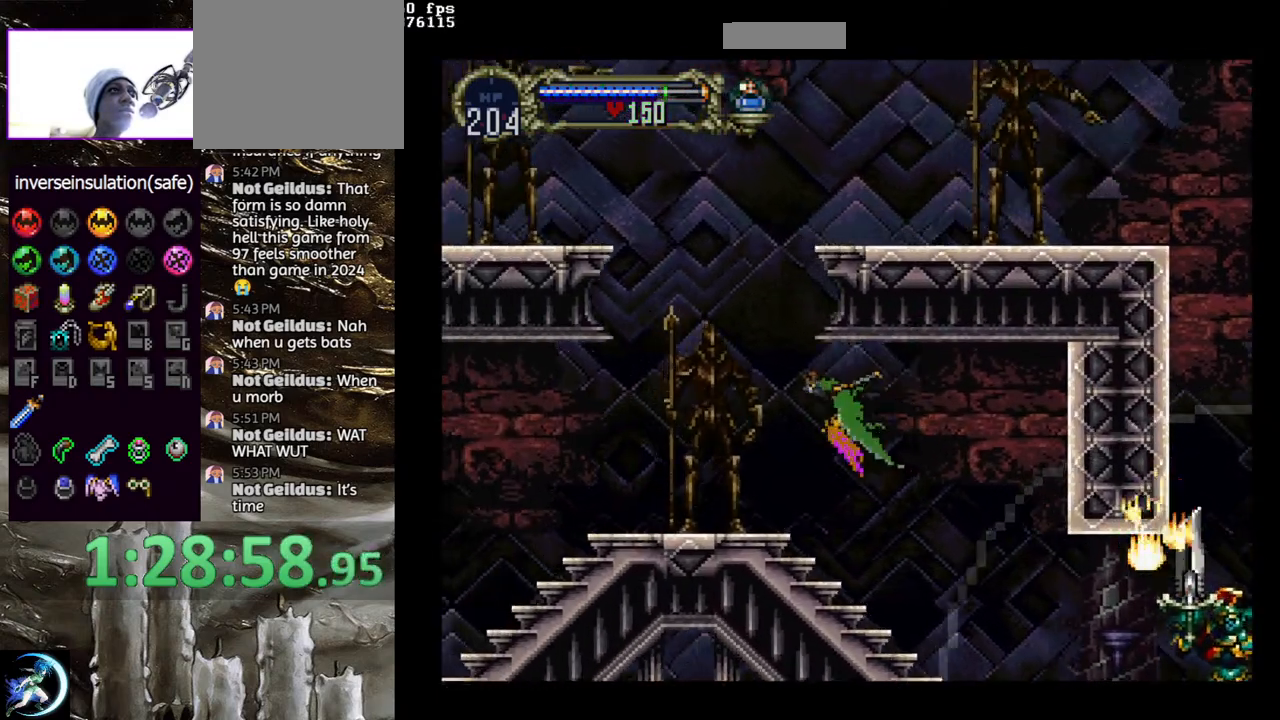
{"dt_ms": 1000, "buttons": ["DPAD_DOWN"], "left_stick": "center", "right_stick": "center"}
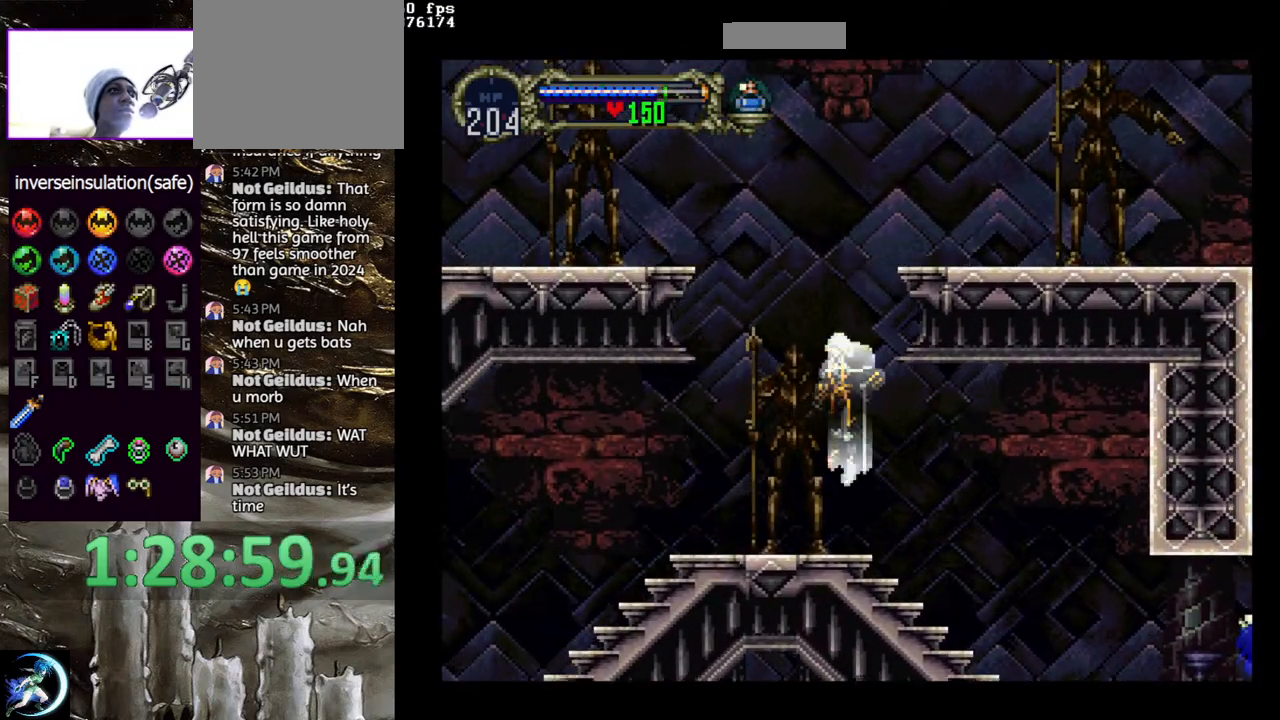
{"dt_ms": 500, "buttons": [], "left_stick": "center", "right_stick": "center", "events": [[17, "DPAD_DOWN", "up"], [83, "DPAD_LEFT", "down"], [83, "DPAD_UP", "down"], [250, "DPAD_LEFT", "up"], [250, "DPAD_UP", "up"], [267, "CROSS", "down"], [367, "CROSS", "up"]]}
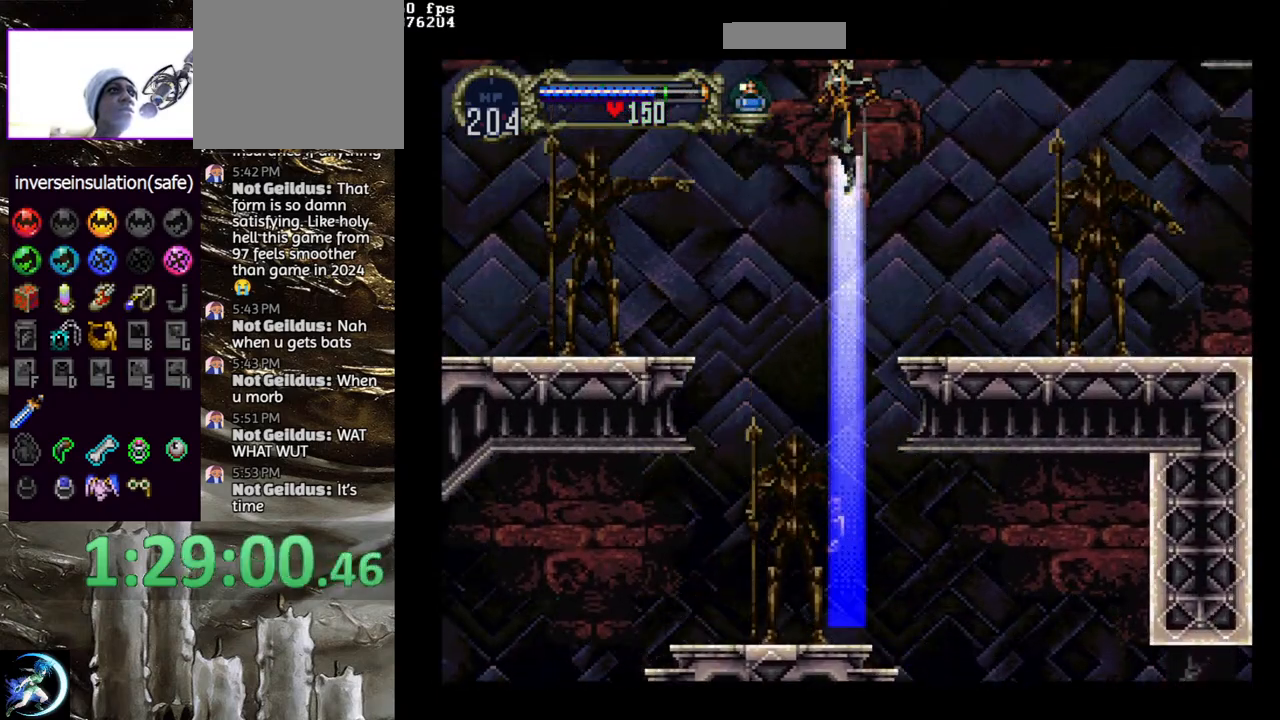
{"dt_ms": 500, "buttons": ["DPAD_LEFT"], "left_stick": "center", "right_stick": "center", "events": [[50, "R1", "down"], [200, "R1", "up"], [417, "DPAD_LEFT", "down"]]}
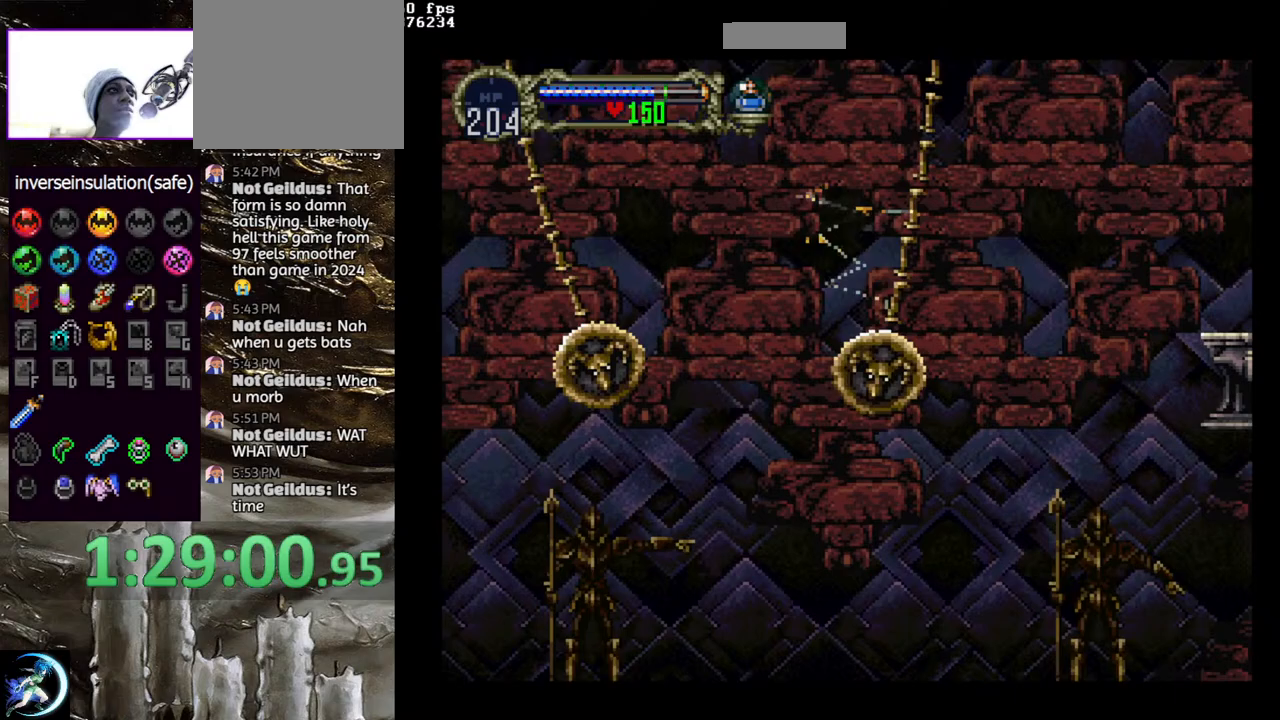
{"dt_ms": 500, "buttons": ["CROSS"], "left_stick": "center", "right_stick": "center", "events": [[133, "DPAD_DOWN", "down"], [217, "DPAD_LEFT", "up"], [300, "DPAD_DOWN", "up"], [417, "CROSS", "down"]]}
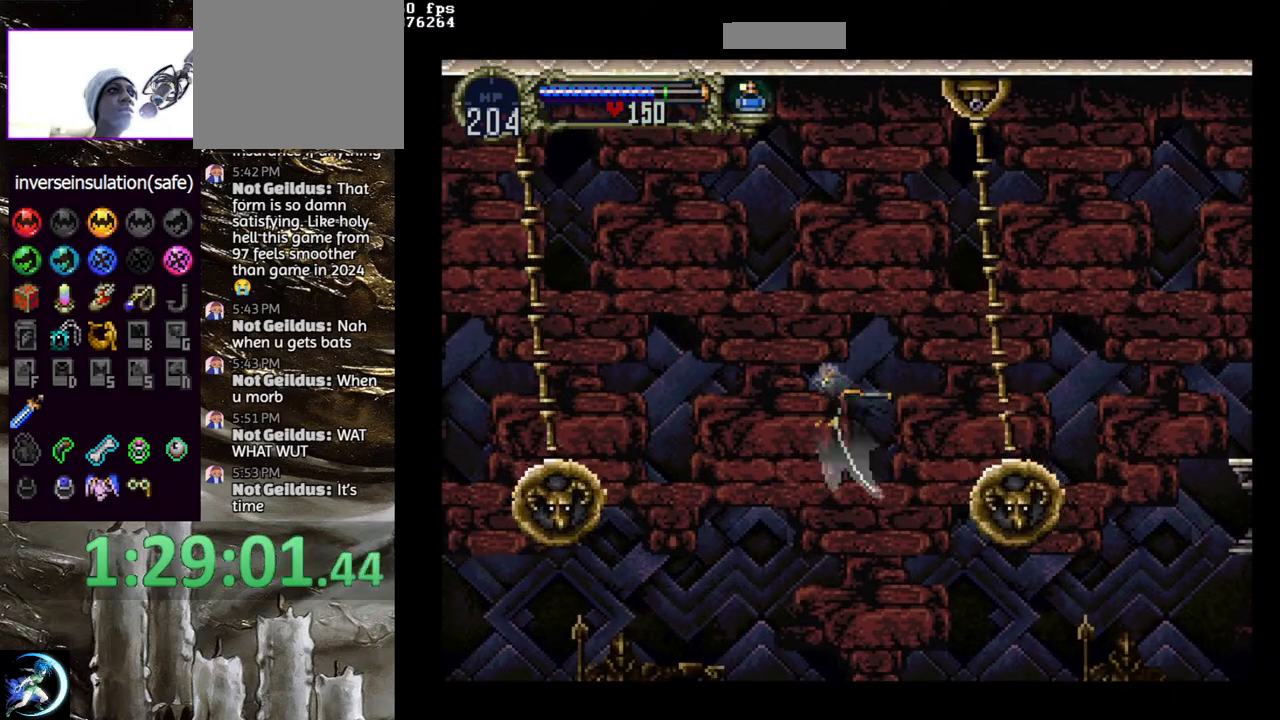
{"dt_ms": 500, "buttons": [], "left_stick": "center", "right_stick": "center"}
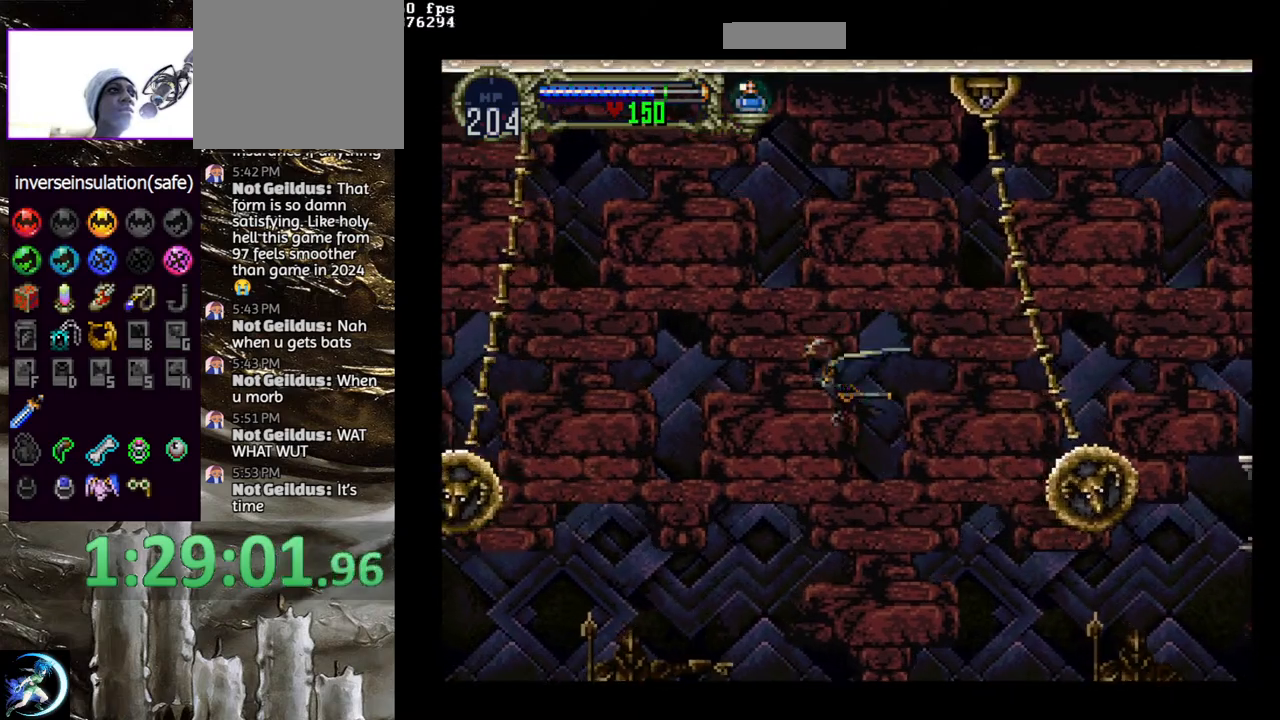
{"dt_ms": 500, "buttons": ["CROSS", "DPAD_UP", "DPAD_RIGHT"], "left_stick": "center", "right_stick": "center", "events": [[67, "DPAD_UP", "down"], [200, "DPAD_UP", "up"], [317, "CROSS", "down"], [417, "DPAD_UP", "down"], [483, "DPAD_RIGHT", "down"]]}
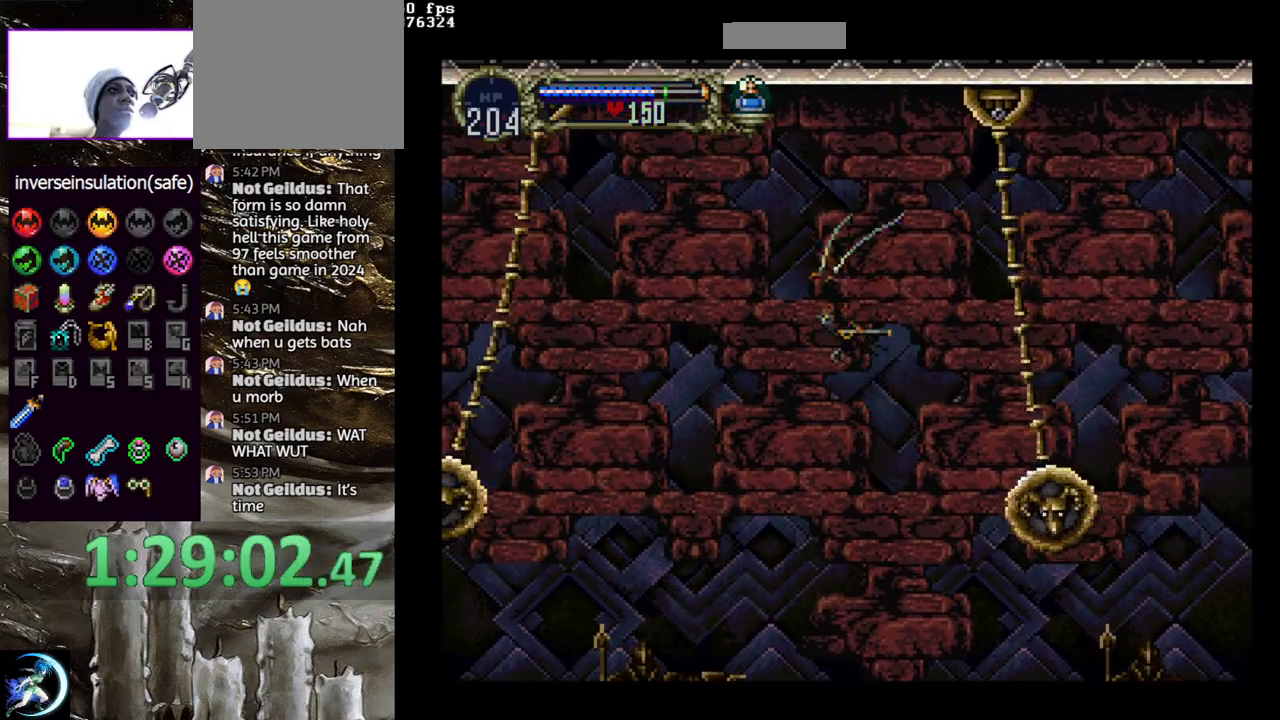
{"dt_ms": 500, "buttons": [], "left_stick": "center", "right_stick": "center", "events": [[67, "DPAD_UP", "up"], [117, "DPAD_DOWN", "down"], [200, "DPAD_RIGHT", "up"], [217, "DPAD_LEFT", "down"], [250, "DPAD_DOWN", "up"], [350, "DPAD_UP", "down"], [367, "DPAD_UP", "up"], [383, "CROSS", "up"], [400, "DPAD_LEFT", "up"]]}
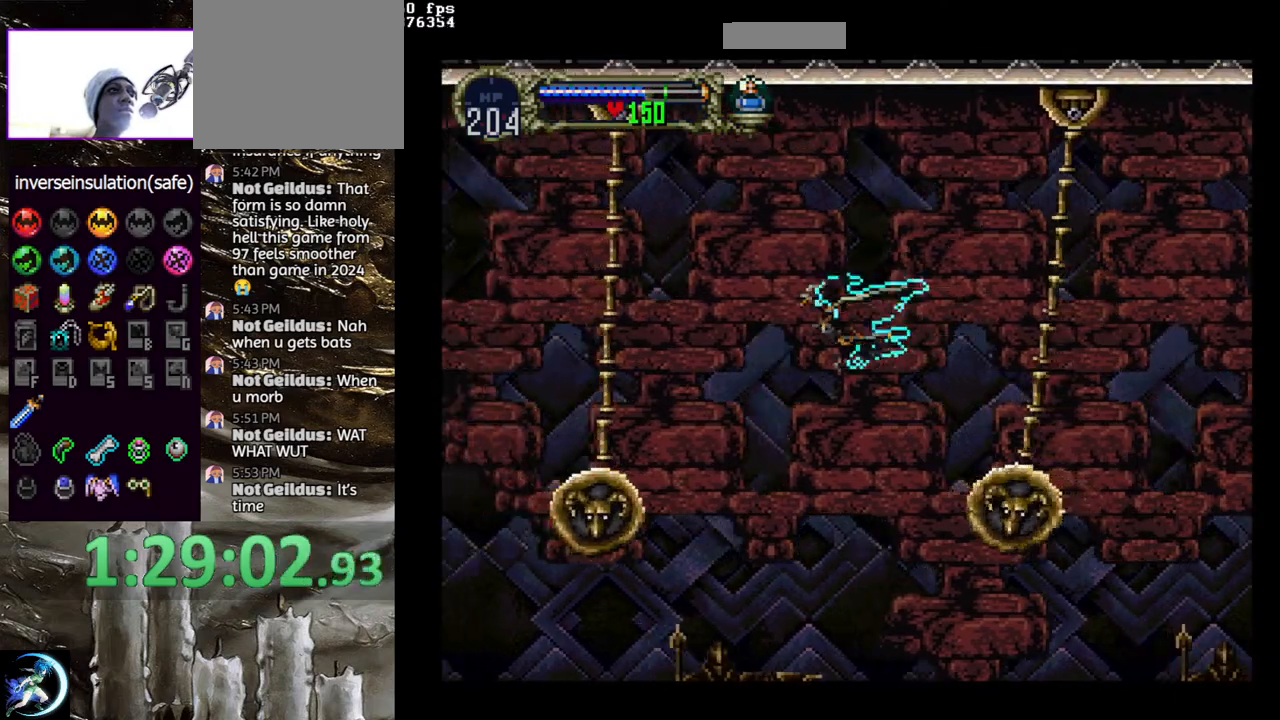
{"dt_ms": 500, "buttons": ["CROSS", "DPAD_UP"], "left_stick": "center", "right_stick": "center", "events": [[233, "CROSS", "down"], [483, "DPAD_UP", "down"]]}
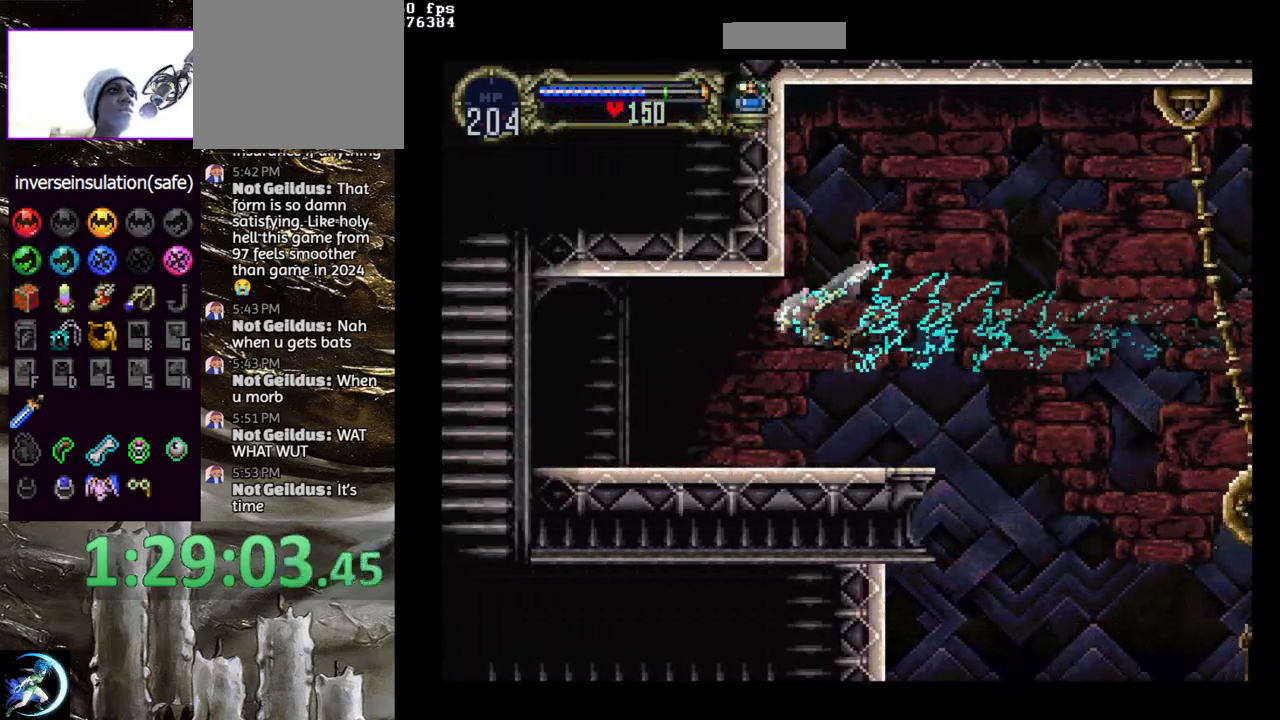
{"dt_ms": 500, "buttons": ["DPAD_RIGHT"], "left_stick": "center", "right_stick": "center", "events": [[67, "DPAD_RIGHT", "down"], [117, "DPAD_UP", "up"], [183, "DPAD_DOWN", "down"], [250, "DPAD_LEFT", "down"], [283, "DPAD_DOWN", "up"], [300, "CROSS", "up"], [383, "DPAD_LEFT", "up"]]}
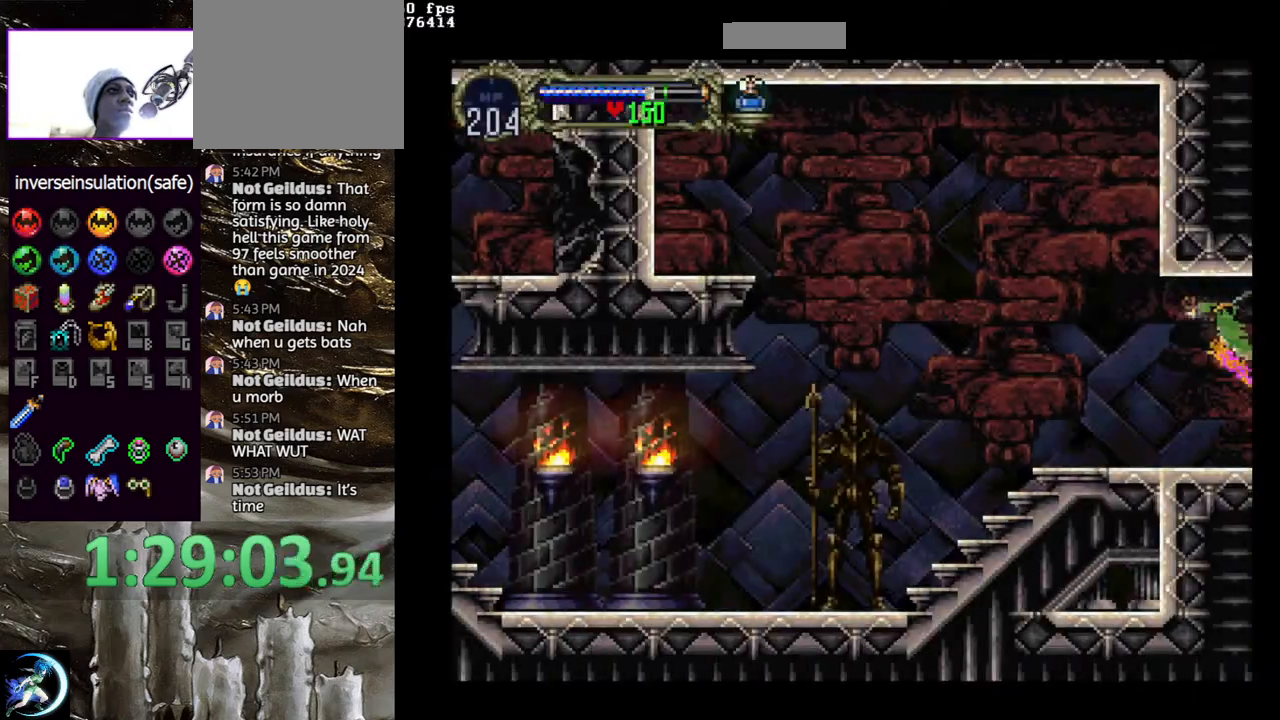
{"dt_ms": 500, "buttons": ["DPAD_RIGHT"], "left_stick": "center", "right_stick": "center", "events": []}
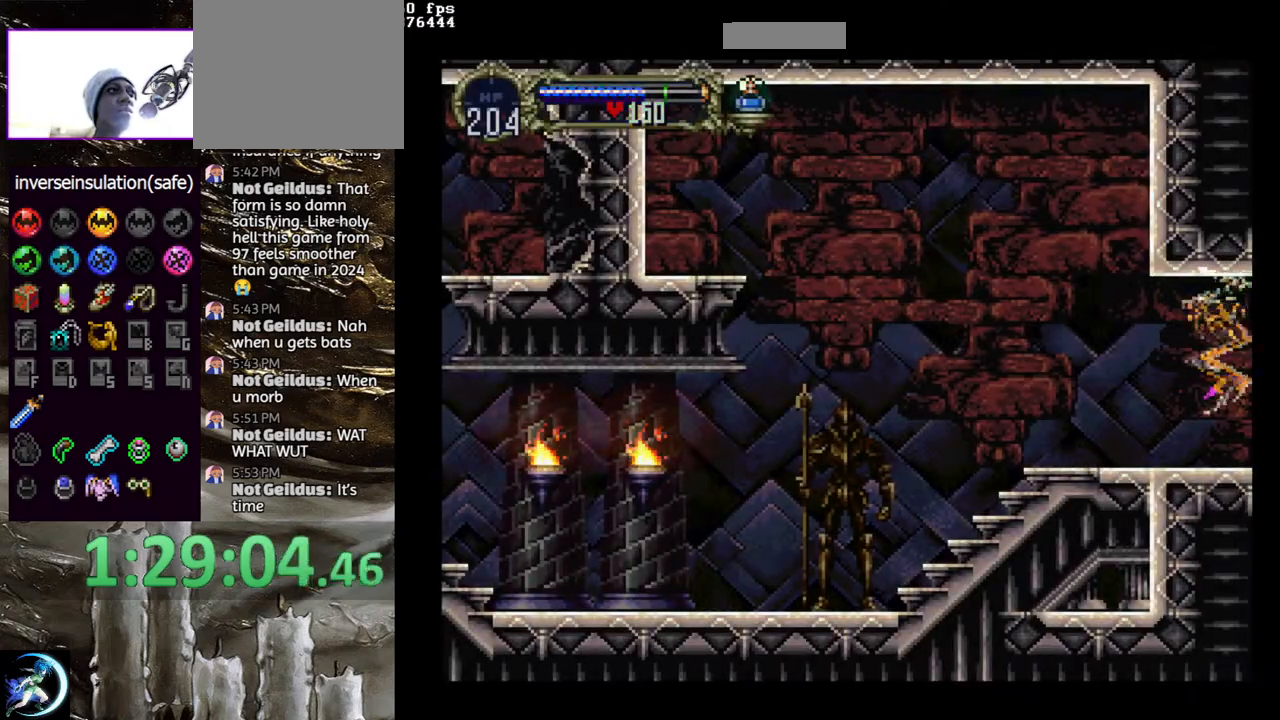
{"dt_ms": 500, "buttons": ["CIRCLE", "DPAD_RIGHT"], "left_stick": "center", "right_stick": "center", "events": [[183, "DPAD_LEFT", "down"], [317, "DPAD_LEFT", "up"], [317, "DPAD_RIGHT", "up"], [400, "DPAD_RIGHT", "down"], [483, "CIRCLE", "down"]]}
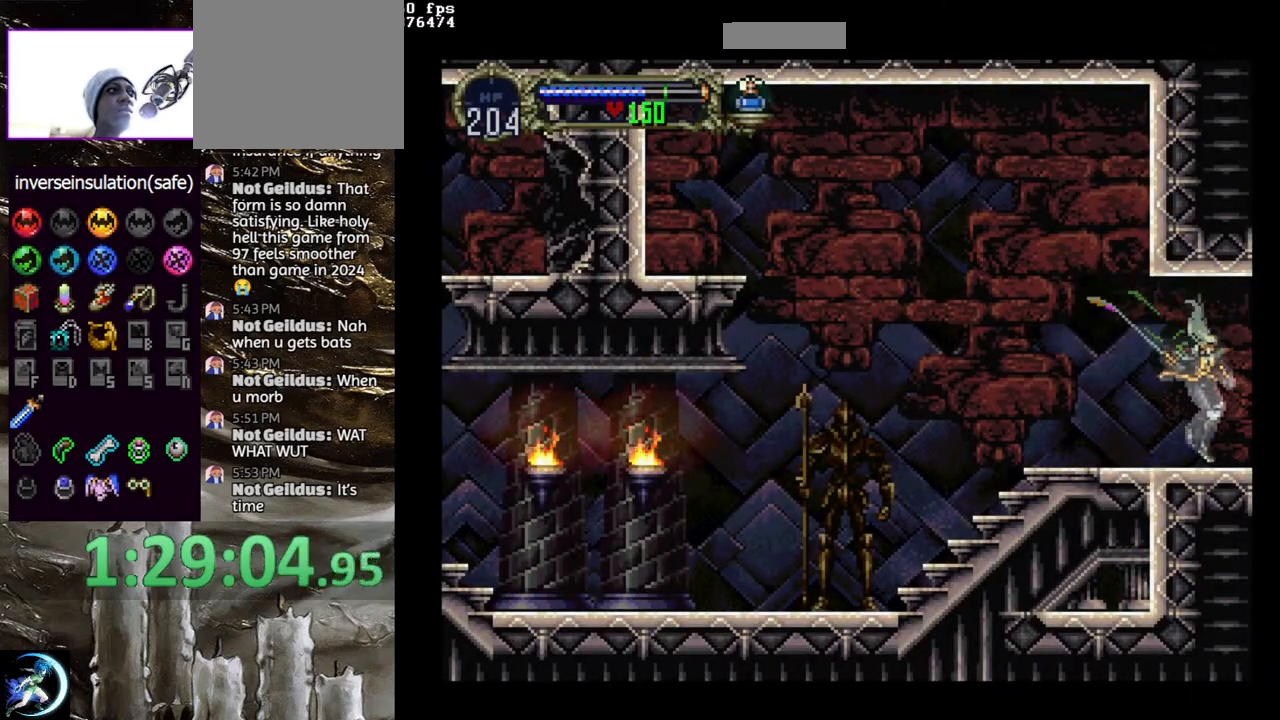
{"dt_ms": 500, "buttons": ["CIRCLE"], "left_stick": "center", "right_stick": "center", "events": [[17, "TRIANGLE", "down"], [33, "DPAD_RIGHT", "up"], [83, "TRIANGLE", "up"], [100, "CIRCLE", "up"], [167, "CIRCLE", "down"], [183, "TRIANGLE", "down"], [250, "TRIANGLE", "up"], [283, "CIRCLE", "up"], [333, "CIRCLE", "down"], [467, "CIRCLE", "up"], [500, "CIRCLE", "down"]]}
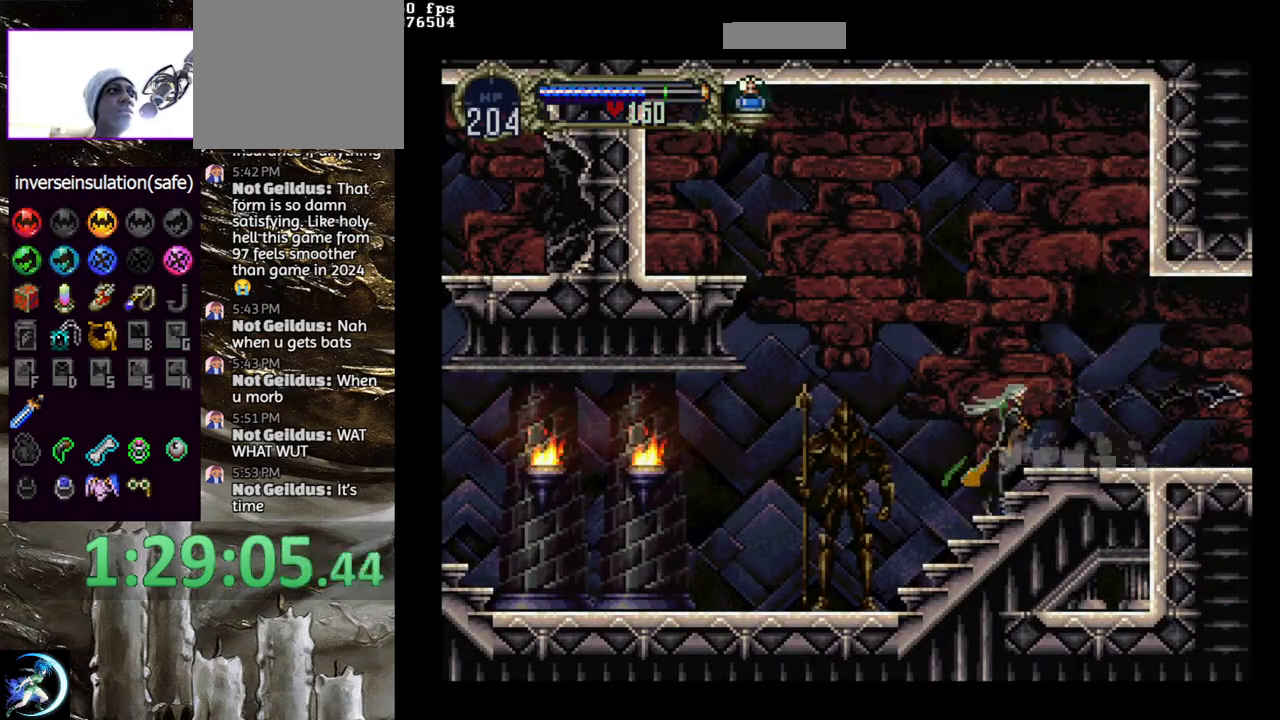
{"dt_ms": 500, "buttons": [], "left_stick": "center", "right_stick": "center", "events": [[33, "TRIANGLE", "down"], [100, "TRIANGLE", "up"], [133, "CIRCLE", "up"], [183, "CIRCLE", "down"], [217, "TRIANGLE", "down"], [283, "TRIANGLE", "up"], [483, "CIRCLE", "up"]]}
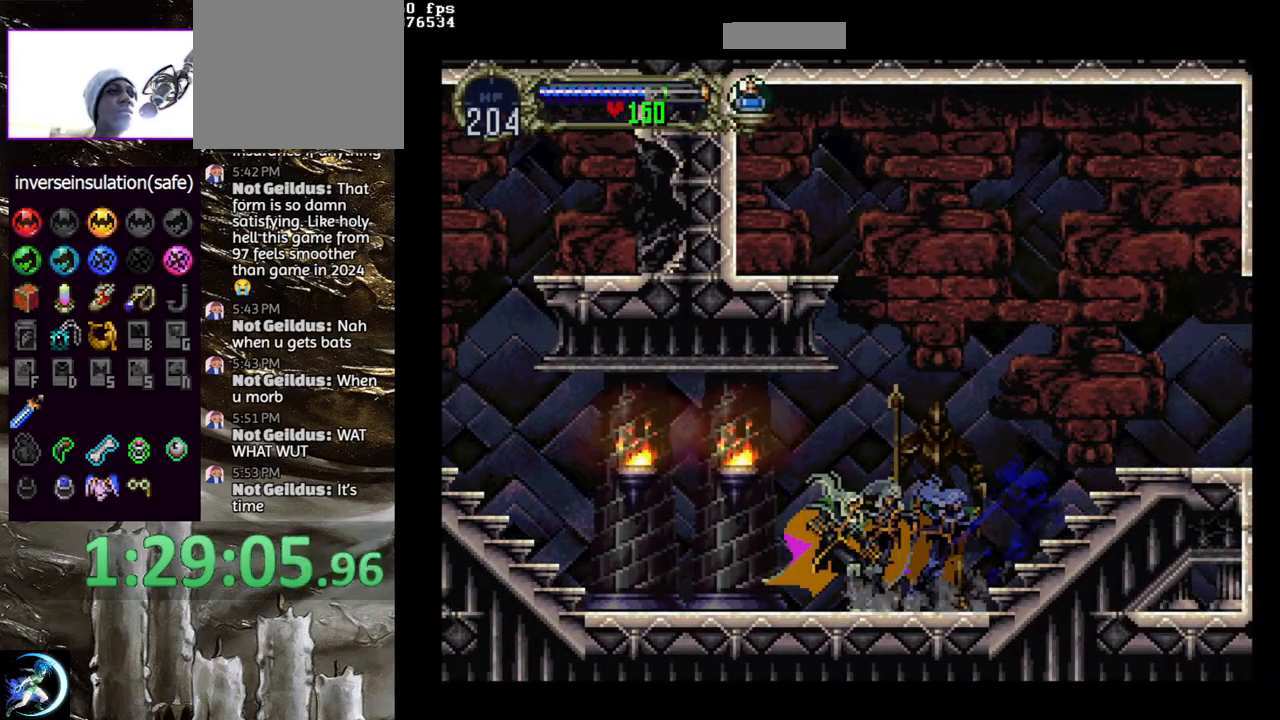
{"dt_ms": 500, "buttons": [], "left_stick": "center", "right_stick": "center", "events": [[33, "CIRCLE", "down"], [83, "TRIANGLE", "down"], [117, "TRIANGLE", "up"], [150, "CIRCLE", "up"], [200, "CIRCLE", "down"], [233, "TRIANGLE", "down"], [300, "TRIANGLE", "up"], [317, "CIRCLE", "up"], [367, "CIRCLE", "down"], [400, "TRIANGLE", "down"], [467, "TRIANGLE", "up"], [500, "CIRCLE", "up"]]}
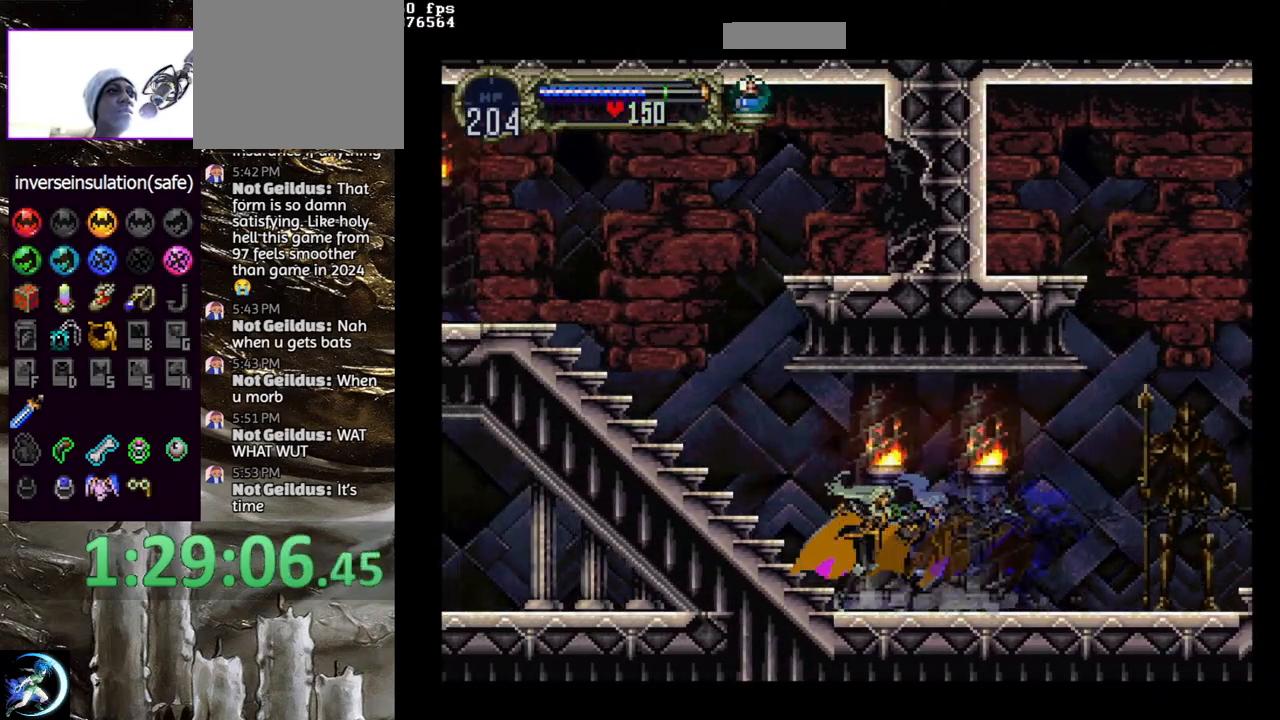
{"dt_ms": 500, "buttons": ["CIRCLE", "TRIANGLE"], "left_stick": "center", "right_stick": "center", "events": [[50, "CIRCLE", "down"], [67, "TRIANGLE", "down"], [133, "TRIANGLE", "up"], [183, "CIRCLE", "up"], [217, "CIRCLE", "down"], [383, "CIRCLE", "up"], [417, "CIRCLE", "down"], [450, "TRIANGLE", "down"]]}
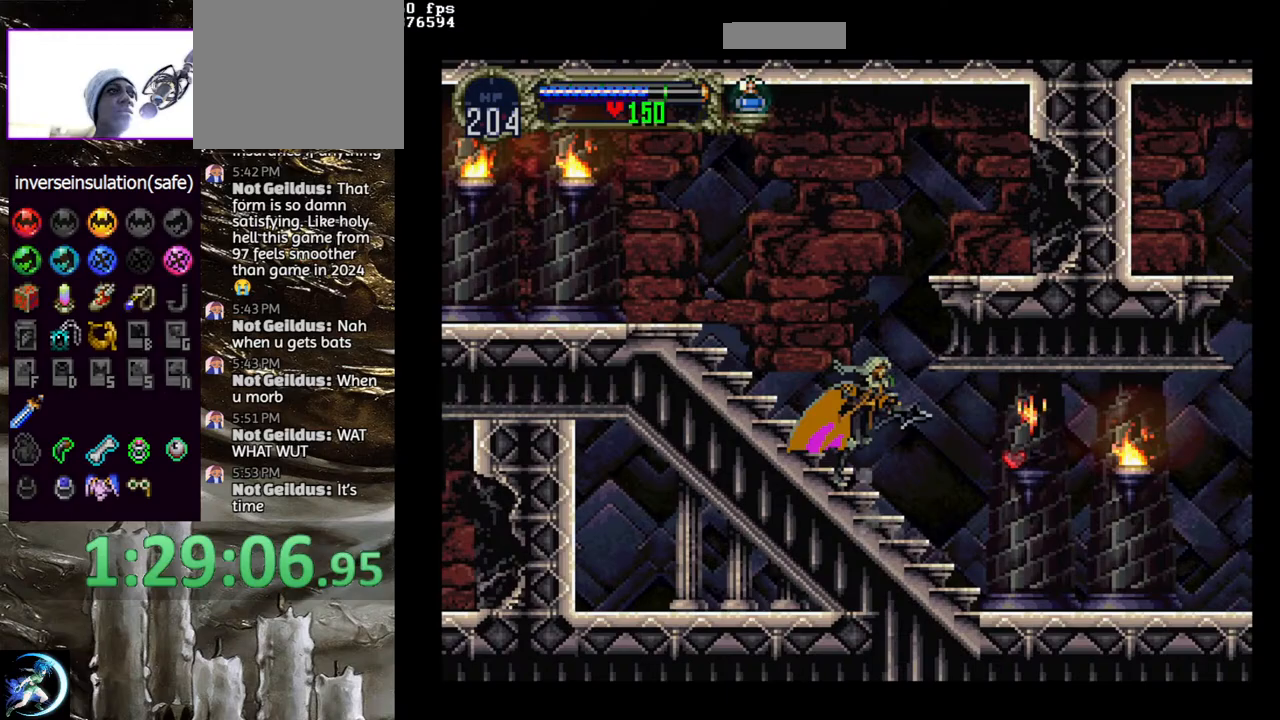
{"dt_ms": 500, "buttons": ["CIRCLE"], "left_stick": "center", "right_stick": "center", "events": [[33, "TRIANGLE", "up"], [67, "CIRCLE", "up"], [100, "CIRCLE", "down"], [250, "CIRCLE", "up"], [317, "CIRCLE", "down"], [333, "TRIANGLE", "down"], [417, "TRIANGLE", "up"], [433, "CIRCLE", "up"], [483, "CIRCLE", "down"]]}
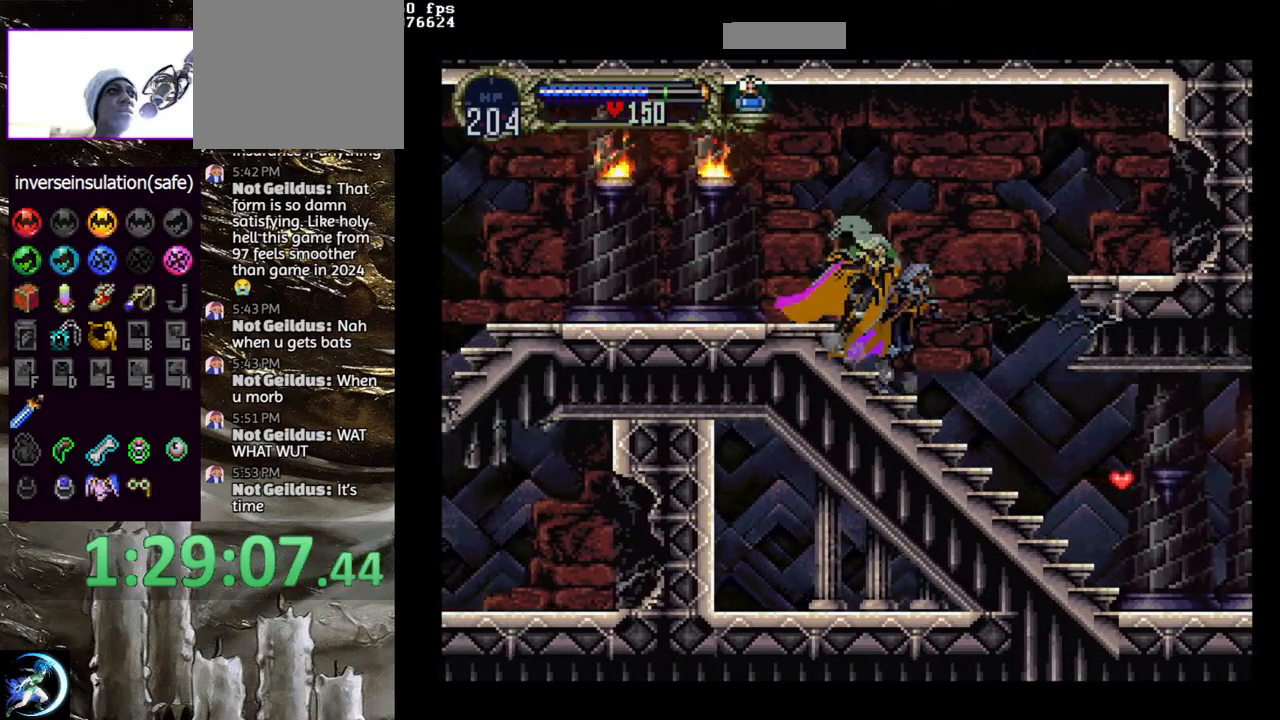
{"dt_ms": 500, "buttons": [], "left_stick": "center", "right_stick": "center", "events": [[17, "TRIANGLE", "down"], [100, "TRIANGLE", "up"], [117, "CIRCLE", "up"], [183, "CIRCLE", "down"], [200, "TRIANGLE", "down"], [267, "TRIANGLE", "up"], [300, "CIRCLE", "up"], [350, "CIRCLE", "down"], [367, "TRIANGLE", "down"], [450, "TRIANGLE", "up"], [483, "CIRCLE", "up"]]}
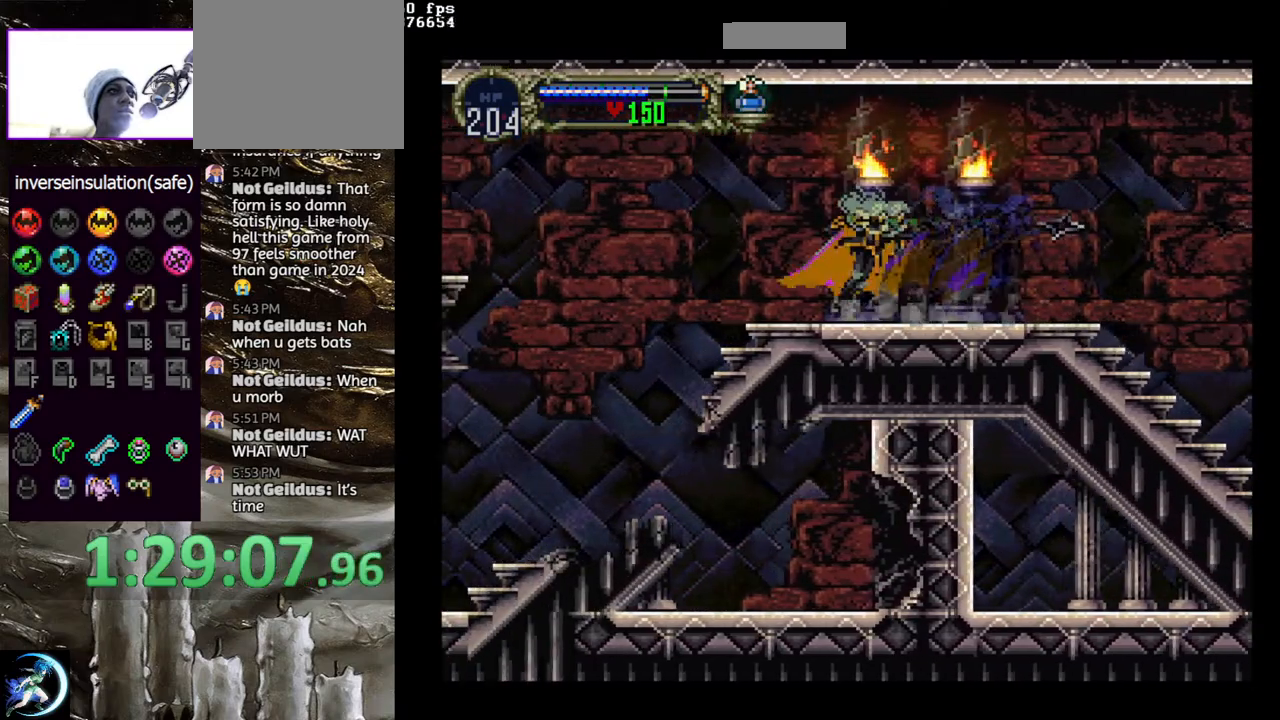
{"dt_ms": 500, "buttons": [], "left_stick": "center", "right_stick": "center", "events": [[33, "CIRCLE", "down"], [50, "TRIANGLE", "down"], [100, "TRIANGLE", "up"], [133, "CIRCLE", "up"], [150, "DPAD_LEFT", "down"], [217, "CROSS", "down"], [317, "CROSS", "up"], [450, "DPAD_LEFT", "up"]]}
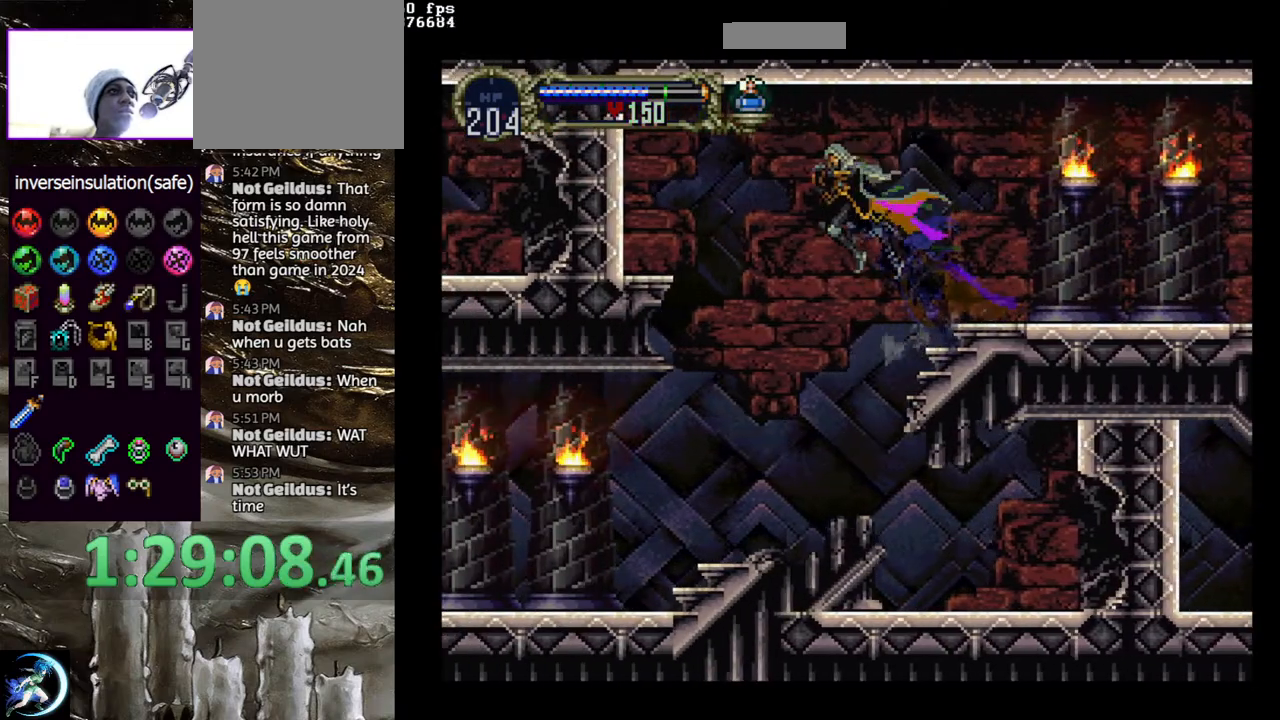
{"dt_ms": 500, "buttons": [], "left_stick": "center", "right_stick": "center", "events": [[100, "DPAD_LEFT", "down"], [383, "CROSS", "down"], [450, "CROSS", "up"], [467, "DPAD_LEFT", "up"]]}
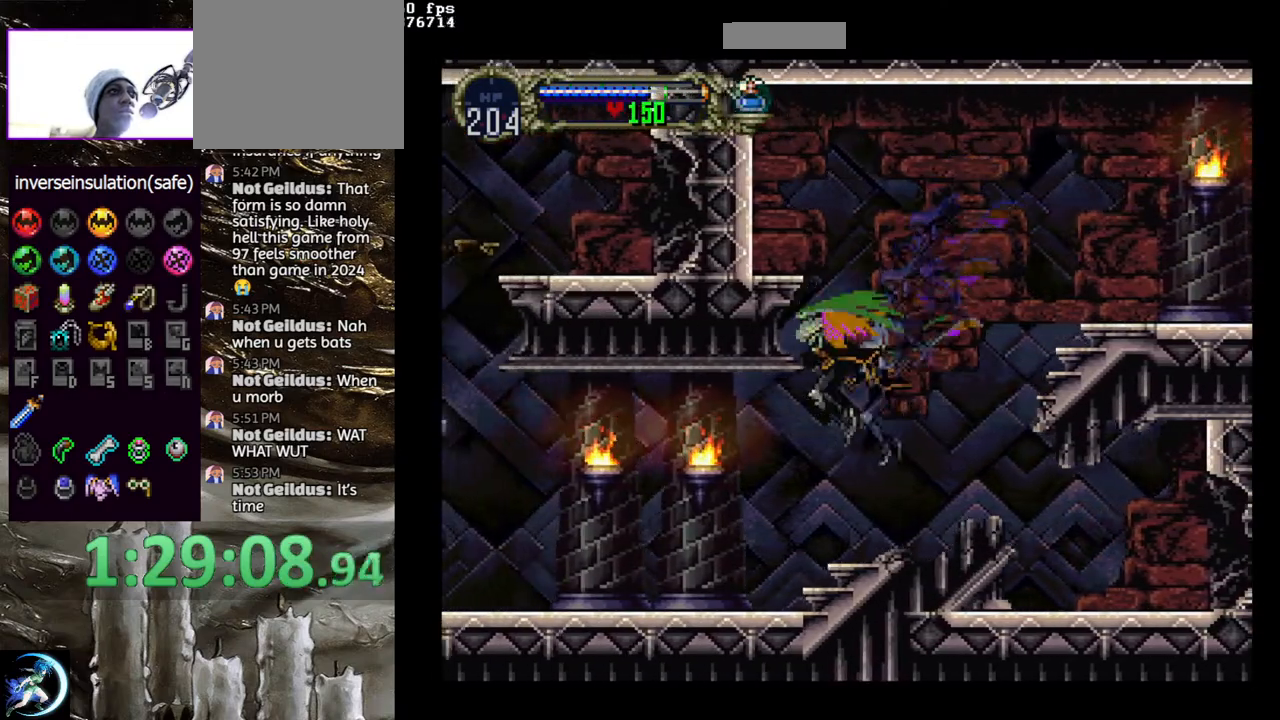
{"dt_ms": 500, "buttons": ["R1"], "left_stick": "center", "right_stick": "center", "events": [[50, "DPAD_DOWN", "down"], [50, "DPAD_LEFT", "down"], [67, "CROSS", "down"], [100, "R1", "down"], [167, "DPAD_LEFT", "up"], [183, "DPAD_DOWN", "up"], [200, "CROSS", "up"]]}
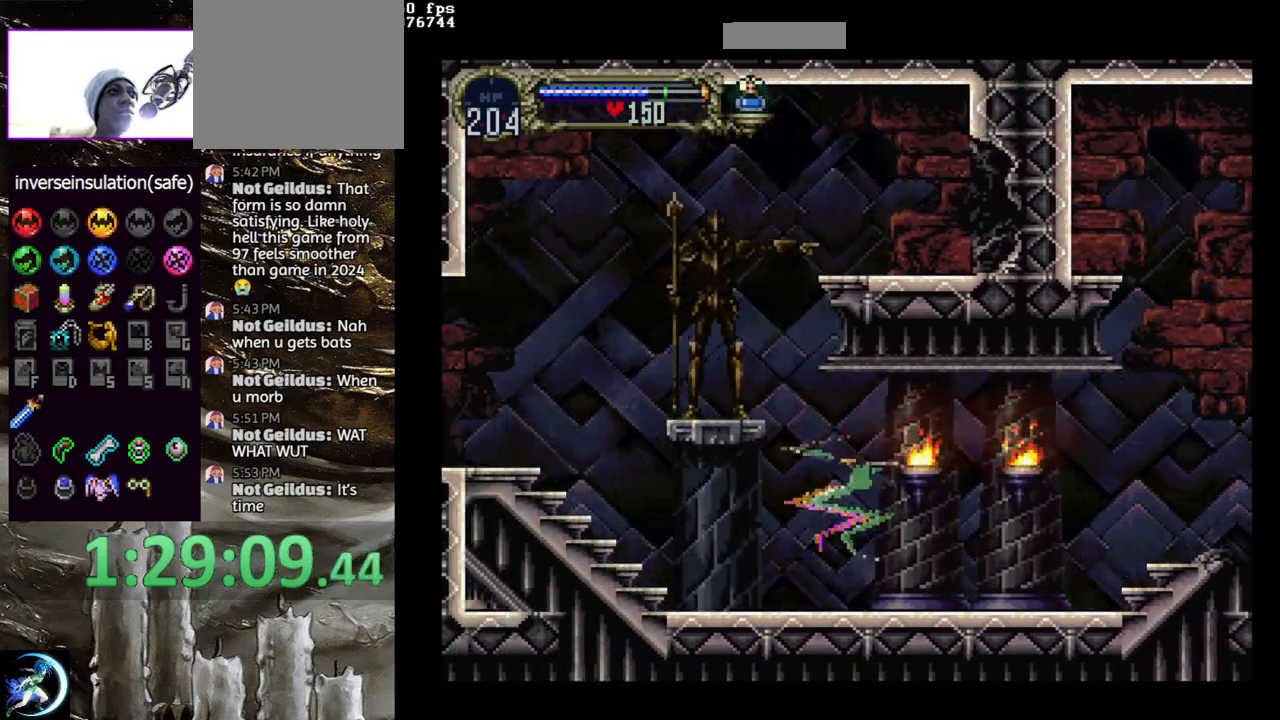
{"dt_ms": 500, "buttons": ["CROSS", "R1"], "left_stick": "center", "right_stick": "center", "events": [[150, "DPAD_UP", "down"], [450, "CROSS", "down"], [450, "DPAD_UP", "up"]]}
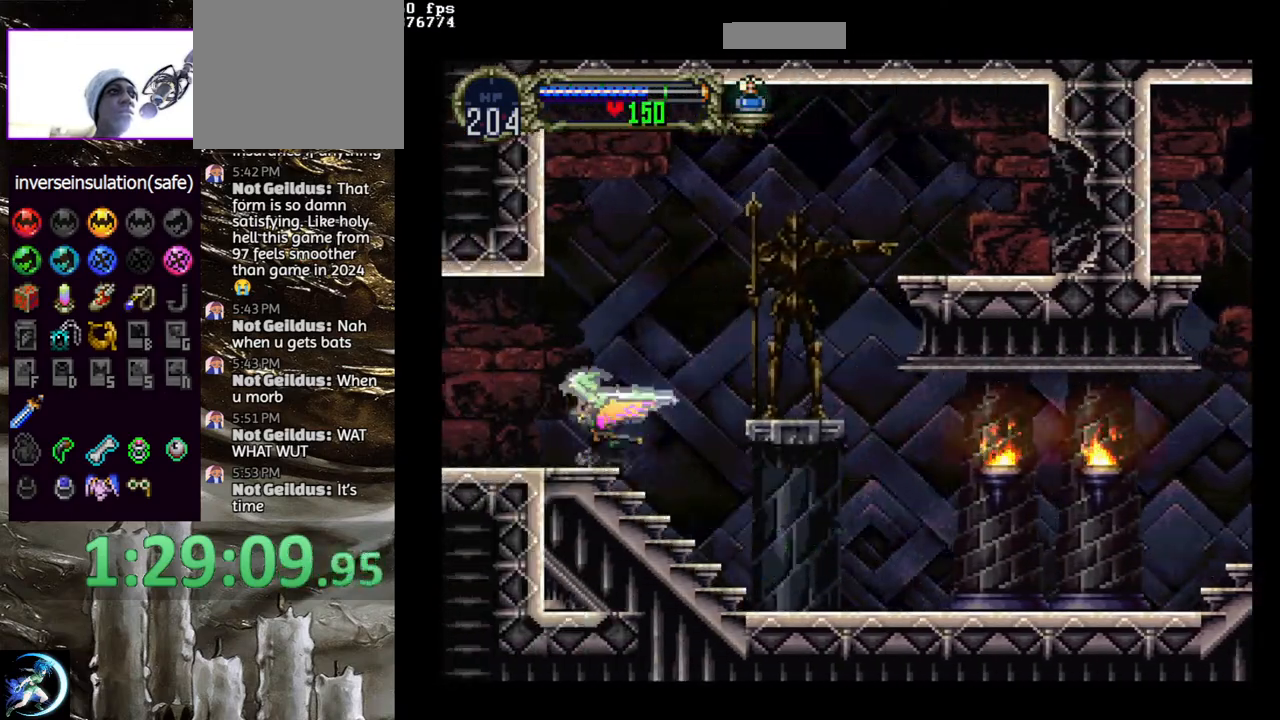
{"dt_ms": 500, "buttons": [], "left_stick": "center", "right_stick": "center", "events": [[67, "DPAD_UP", "down"], [183, "DPAD_RIGHT", "down"], [233, "DPAD_UP", "up"], [300, "DPAD_LEFT", "down"], [300, "DPAD_RIGHT", "up"], [450, "CROSS", "up"], [450, "DPAD_LEFT", "up"], [500, "R1", "up"]]}
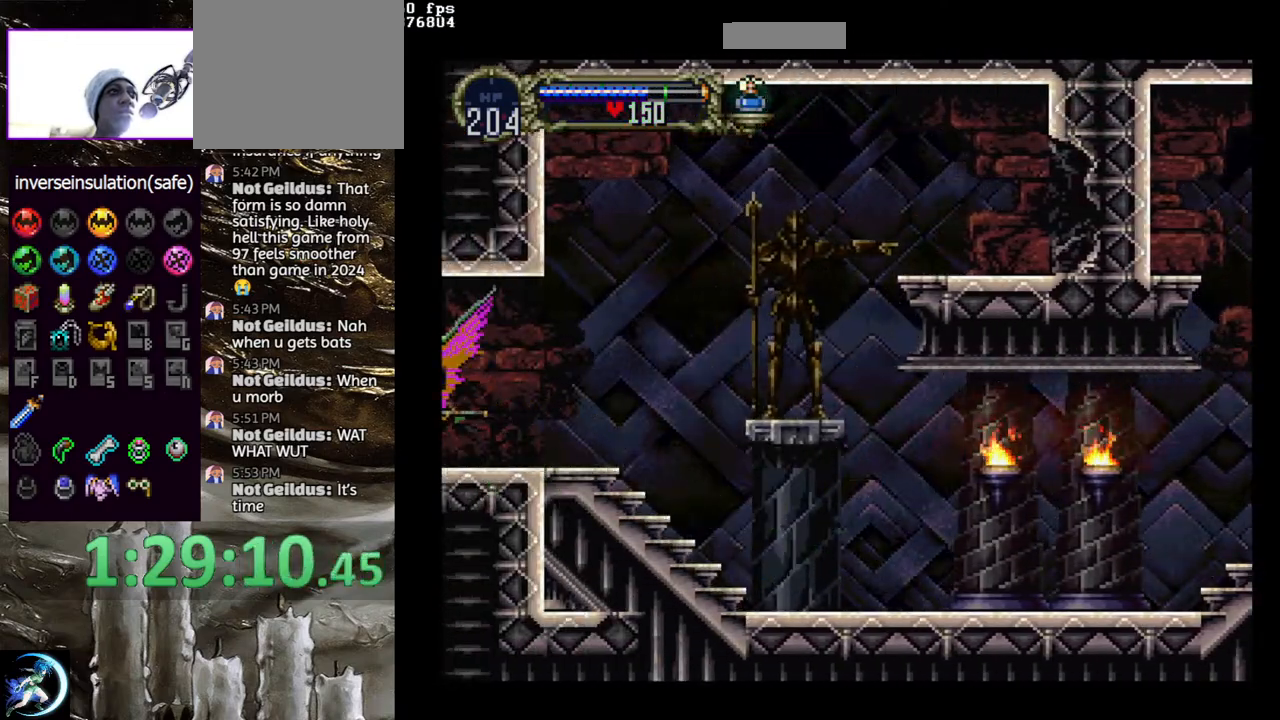
{"dt_ms": 500, "buttons": ["CROSS"], "left_stick": "center", "right_stick": "center", "events": [[417, "CROSS", "down"]]}
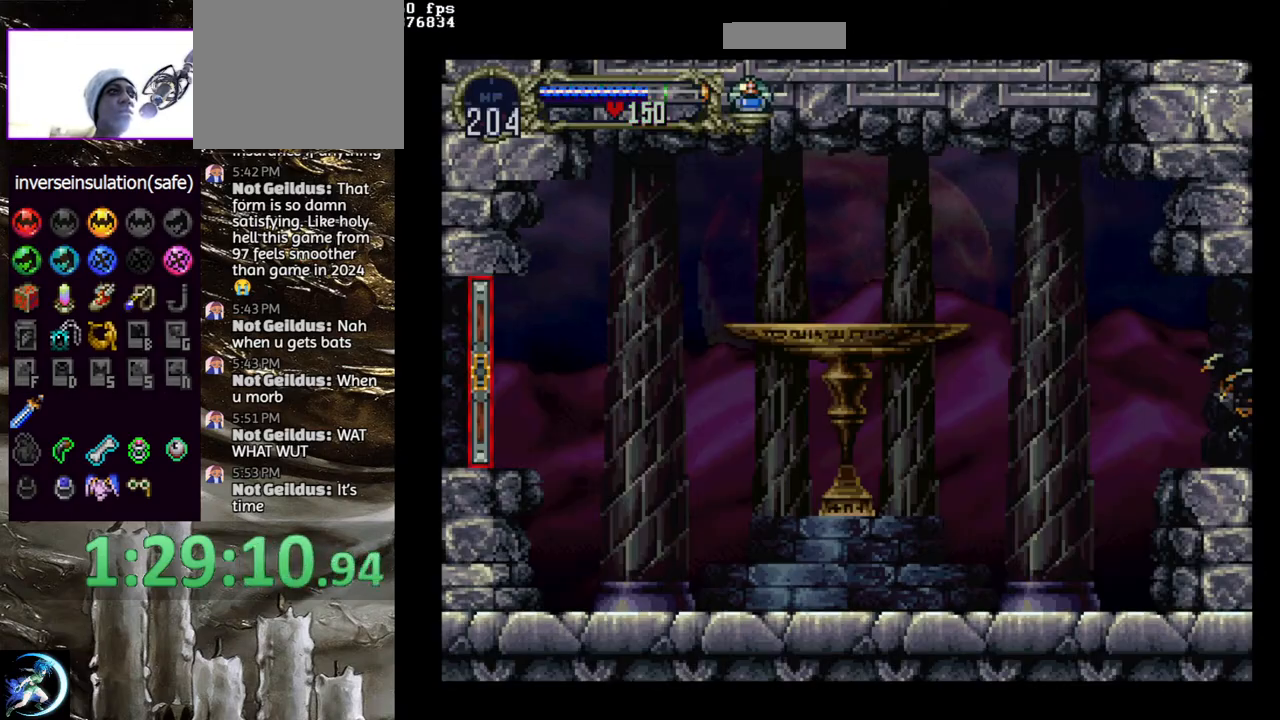
{"dt_ms": 500, "buttons": [], "left_stick": "center", "right_stick": "center", "events": [[83, "DPAD_UP", "down"], [150, "DPAD_RIGHT", "down"], [200, "DPAD_UP", "up"], [300, "DPAD_DOWN", "down"], [333, "DPAD_RIGHT", "up"], [367, "DPAD_LEFT", "down"], [400, "DPAD_DOWN", "up"], [500, "CROSS", "up"], [500, "DPAD_LEFT", "up"]]}